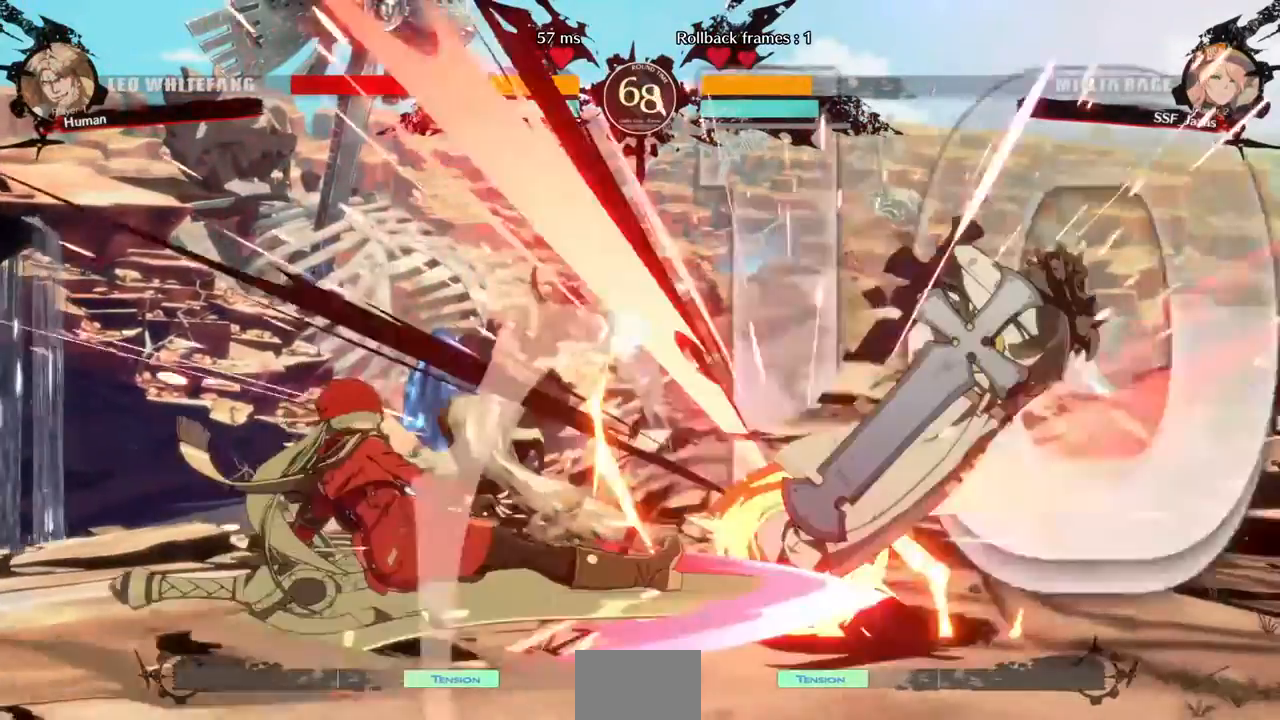
Gameplay with a controller (PlayStation layout); each line is a JSON object with the inputs held at the frame after it. "events" lists button and stick changes between this image and that frame as [ms after this image, input, new state], when the widget could be followed in between. Not read: L3 R3 SELECT START.
{"buttons": [], "events": []}
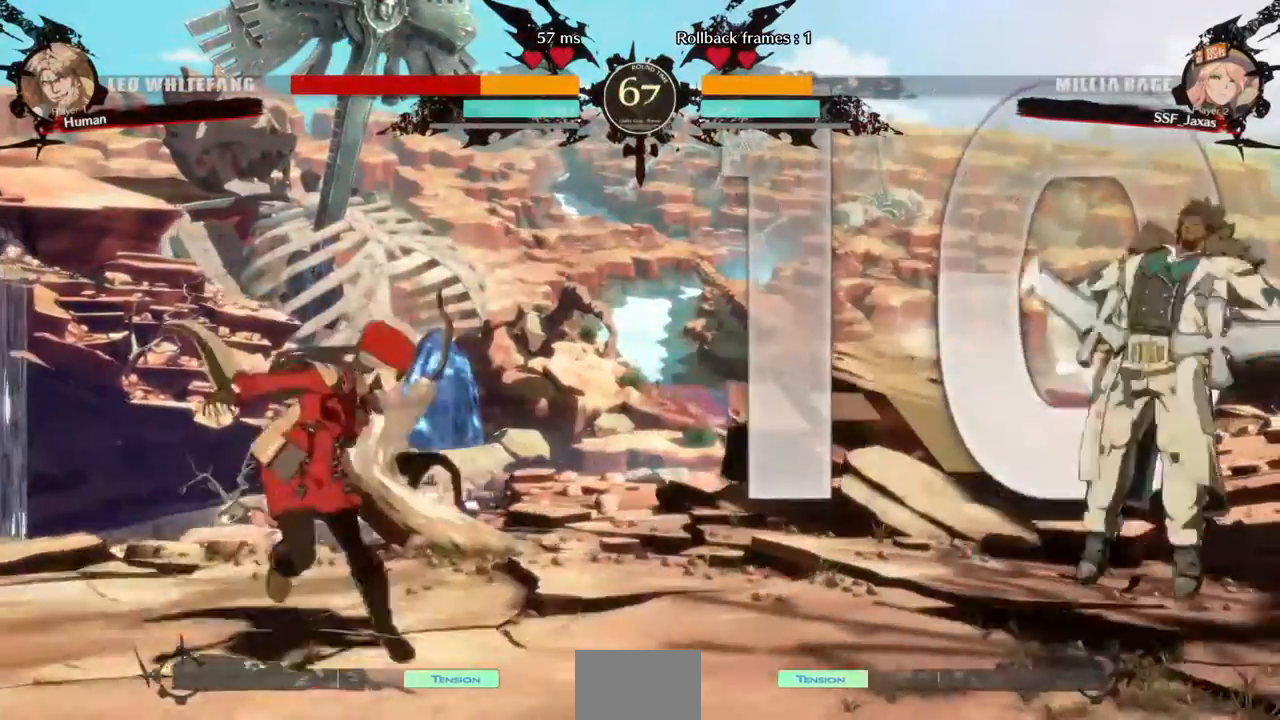
{"buttons": ["DPAD_RIGHT"]}
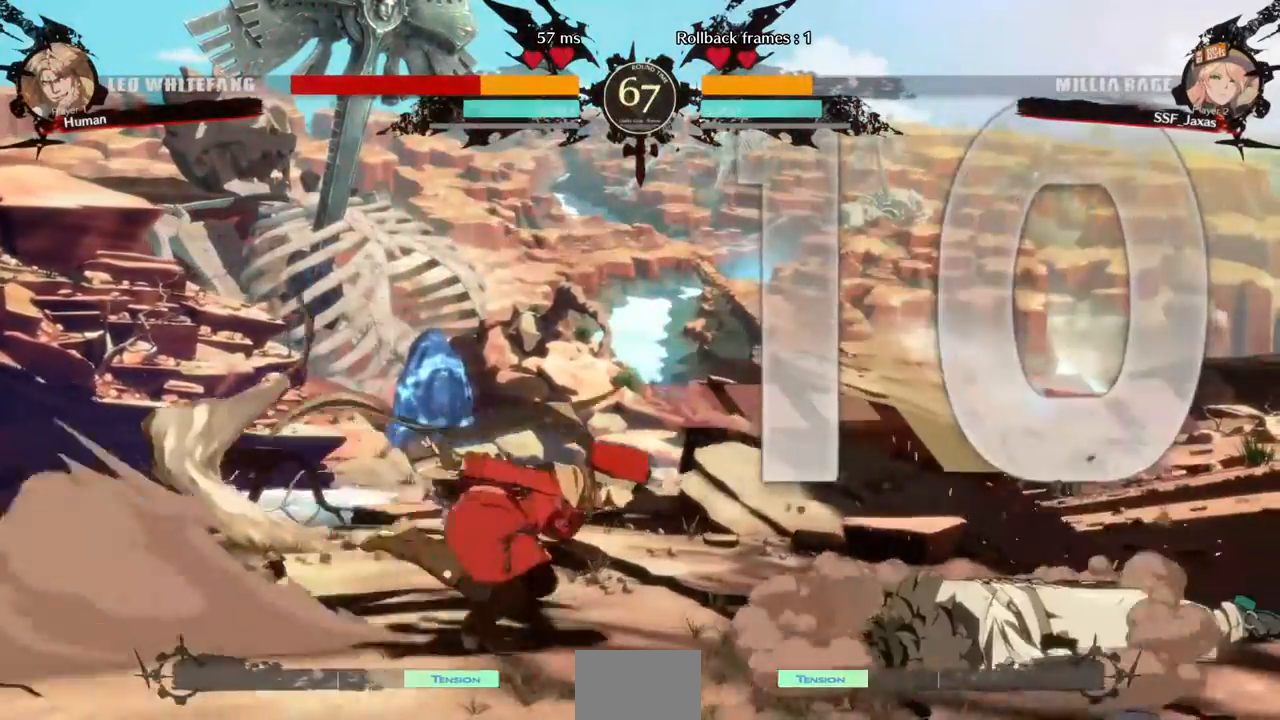
{"buttons": ["DPAD_LEFT"]}
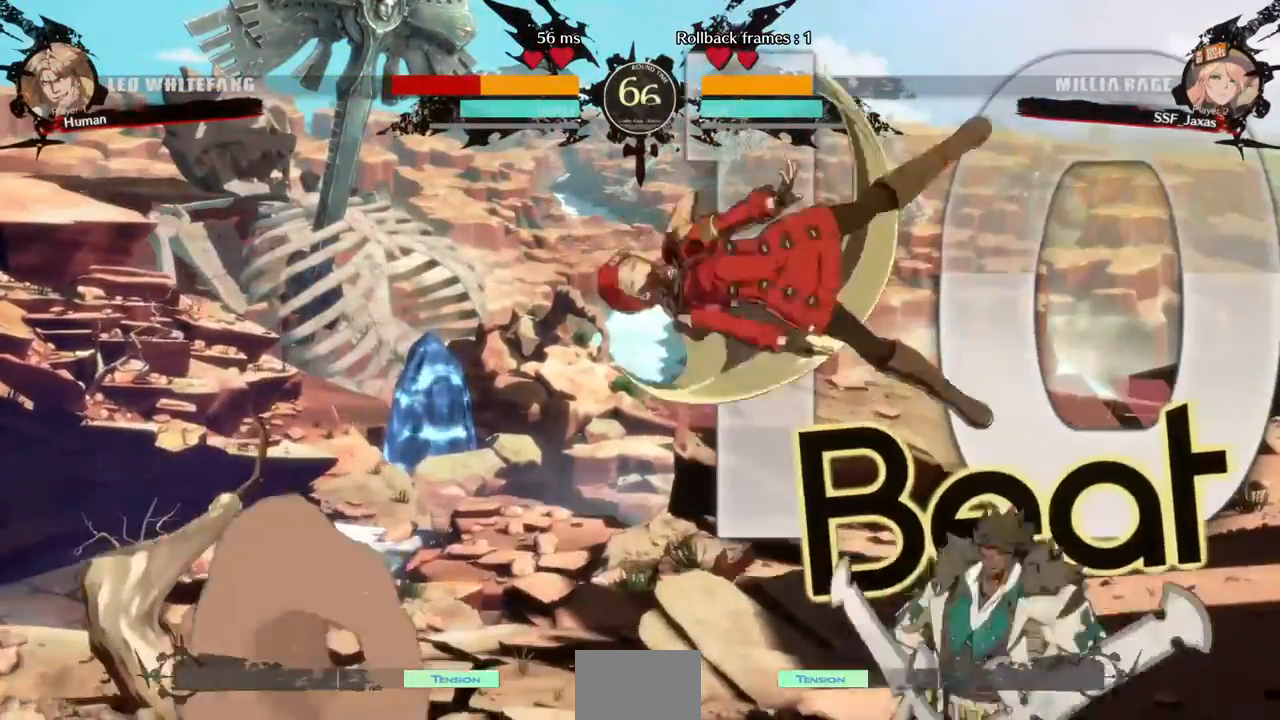
{"buttons": []}
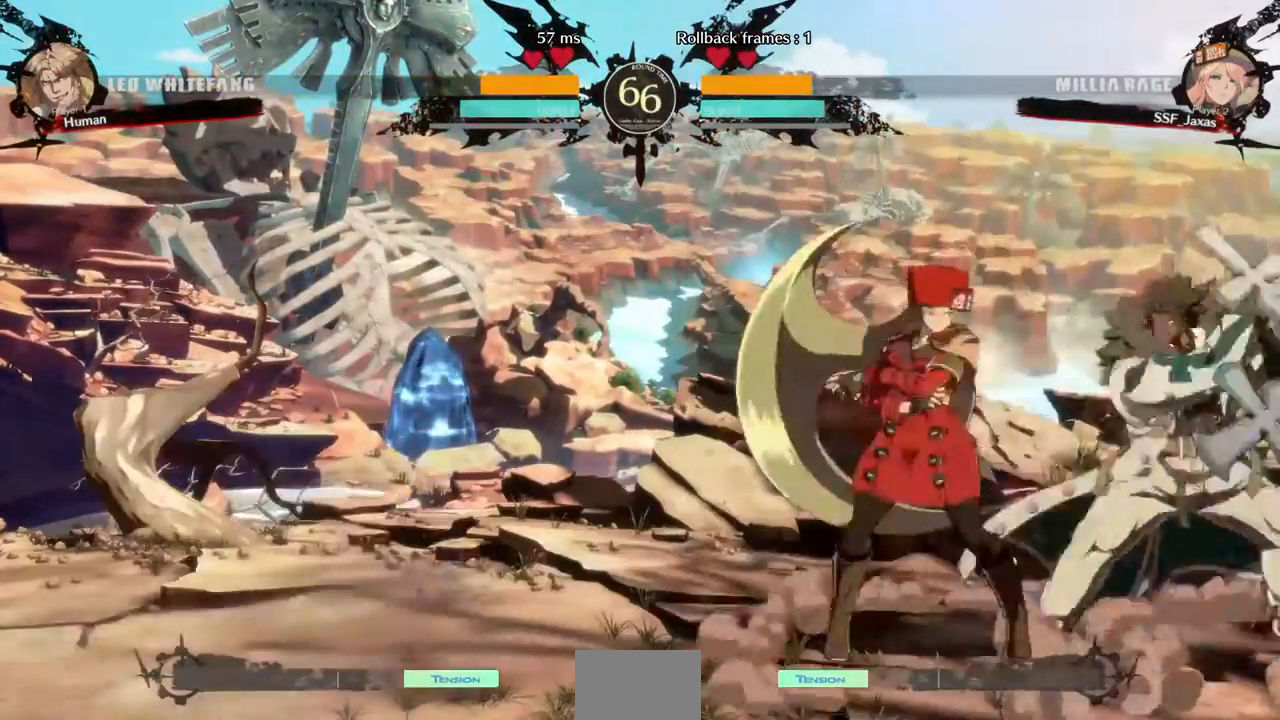
{"buttons": [], "events": [[40, "DPAD_RIGHT", "down"], [120, "DPAD_RIGHT", "up"], [120, "TRIANGLE", "down"], [160, "TRIANGLE", "up"]]}
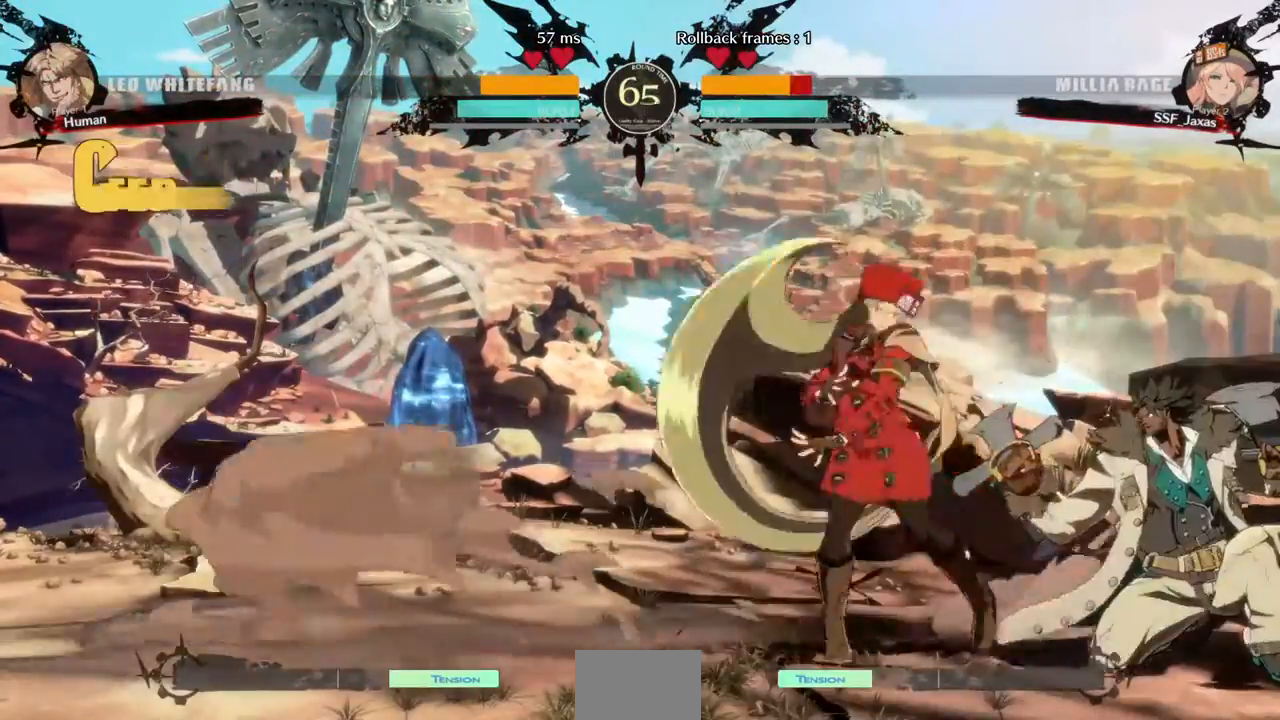
{"buttons": ["DPAD_DOWN", "DPAD_LEFT"], "events": [[40, "DPAD_DOWN", "down"], [40, "DPAD_LEFT", "down"]]}
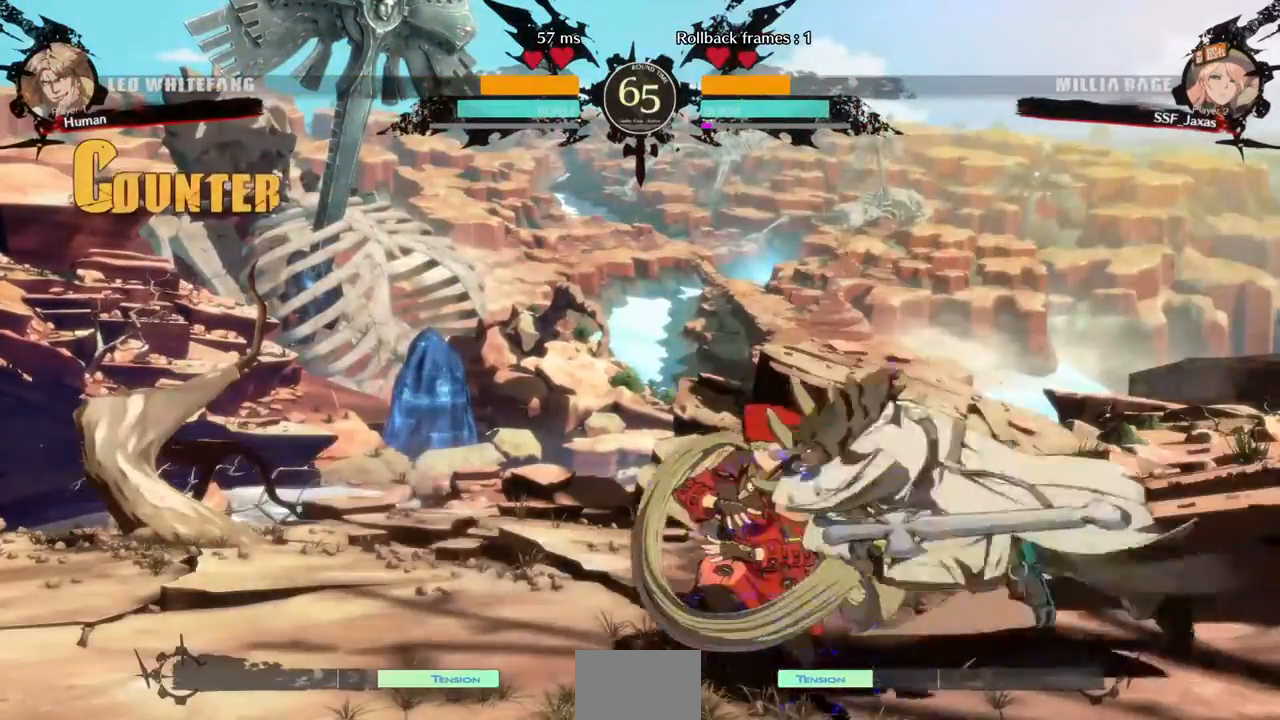
{"buttons": ["DPAD_DOWN", "DPAD_RIGHT"], "events": [[320, "DPAD_LEFT", "up"], [320, "DPAD_RIGHT", "down"]]}
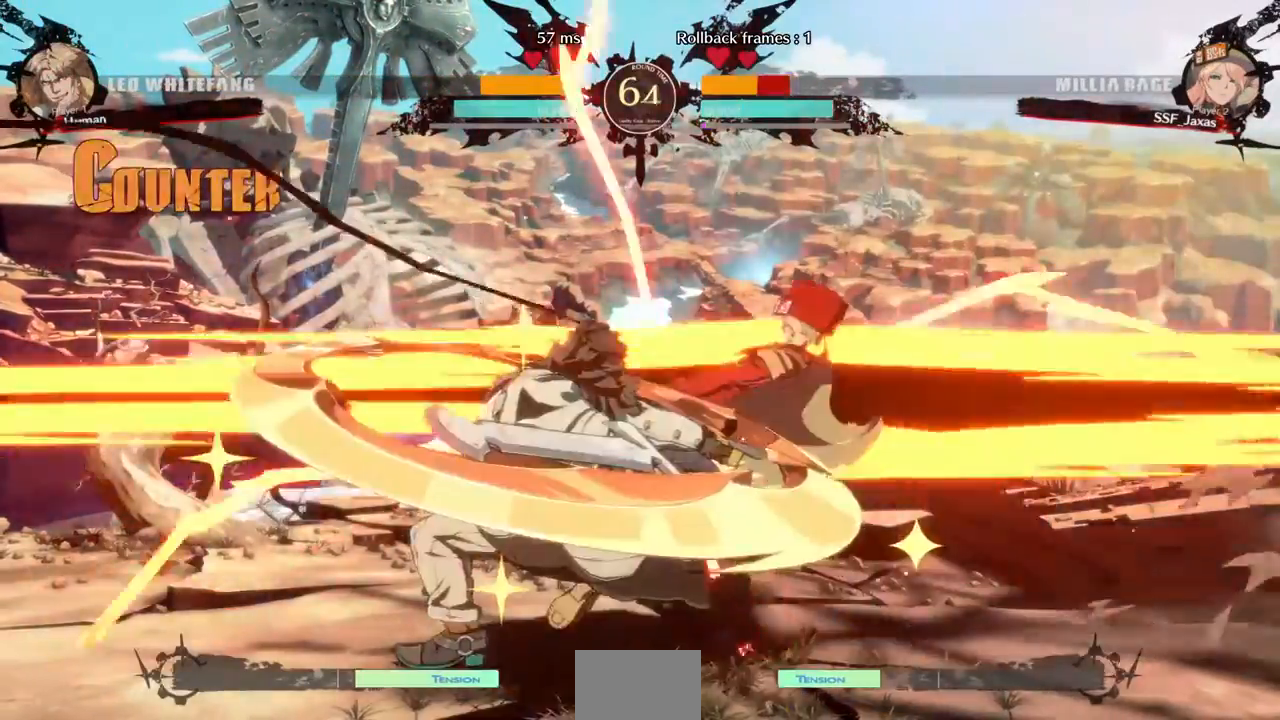
{"buttons": ["DPAD_DOWN", "DPAD_RIGHT"], "events": [[240, "SQUARE", "down"], [400, "SQUARE", "up"]]}
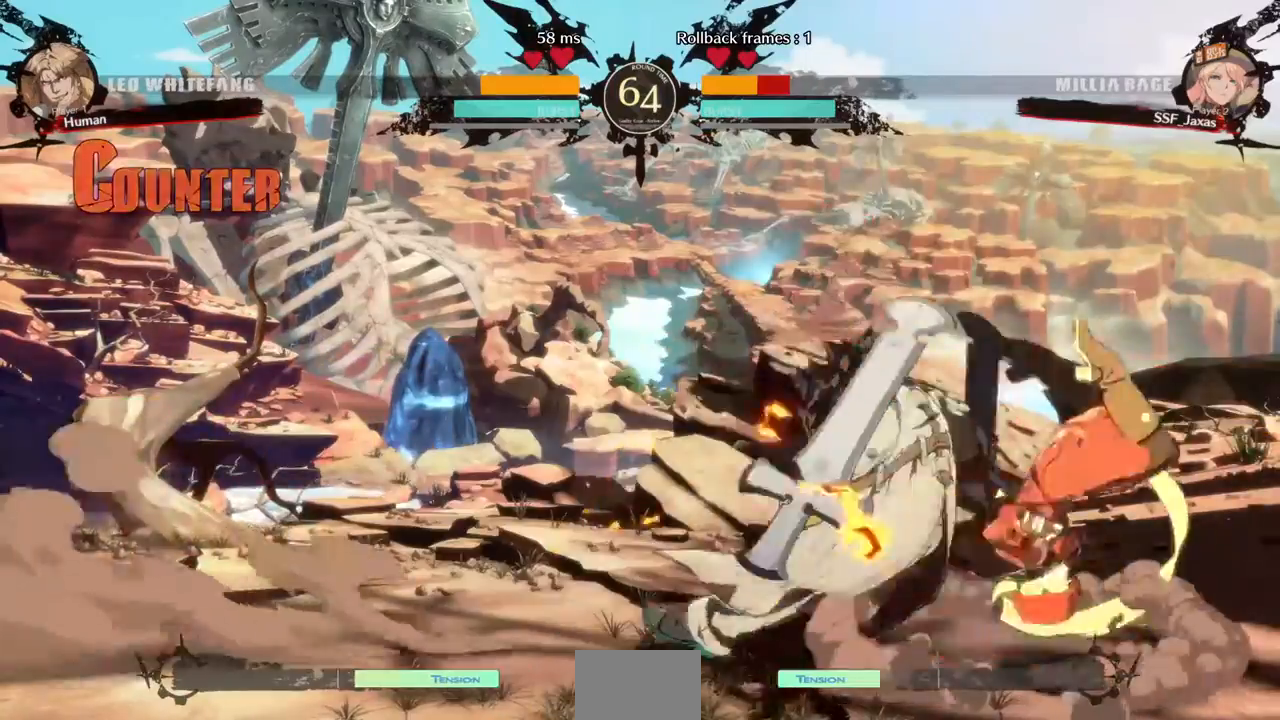
{"buttons": ["DPAD_RIGHT"], "events": [[400, "DPAD_DOWN", "up"]]}
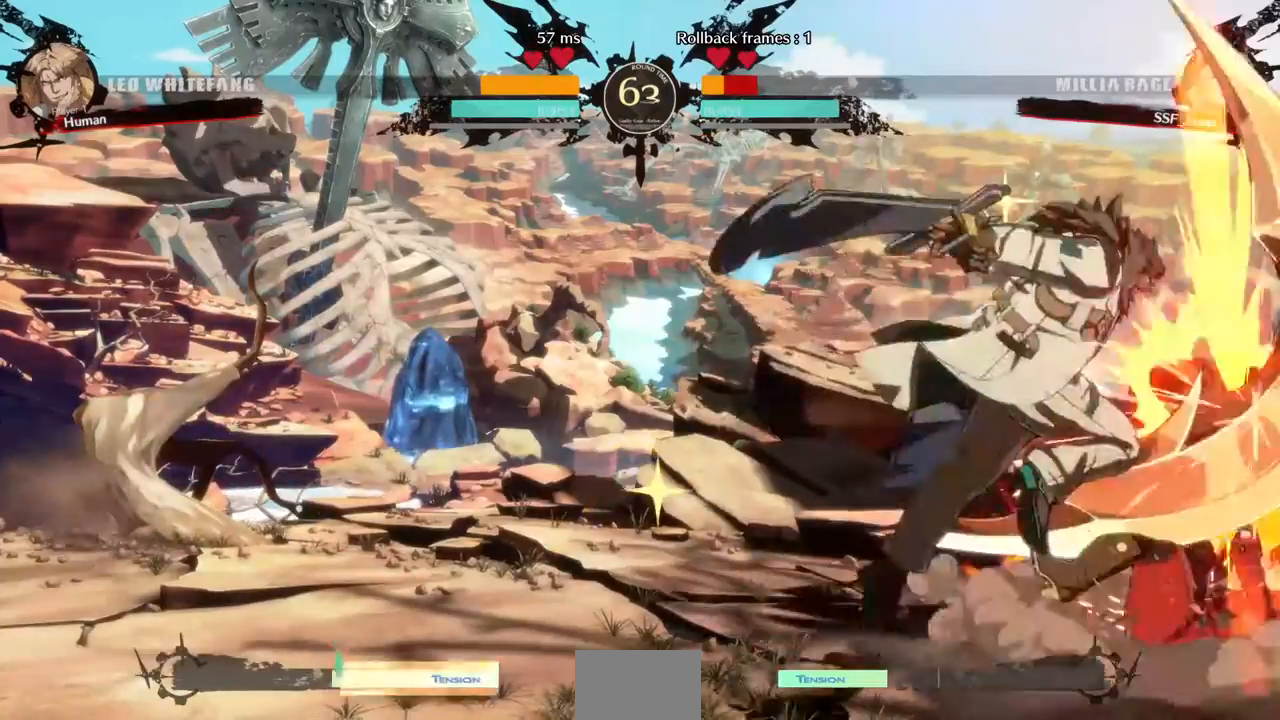
{"buttons": ["DPAD_RIGHT"], "events": []}
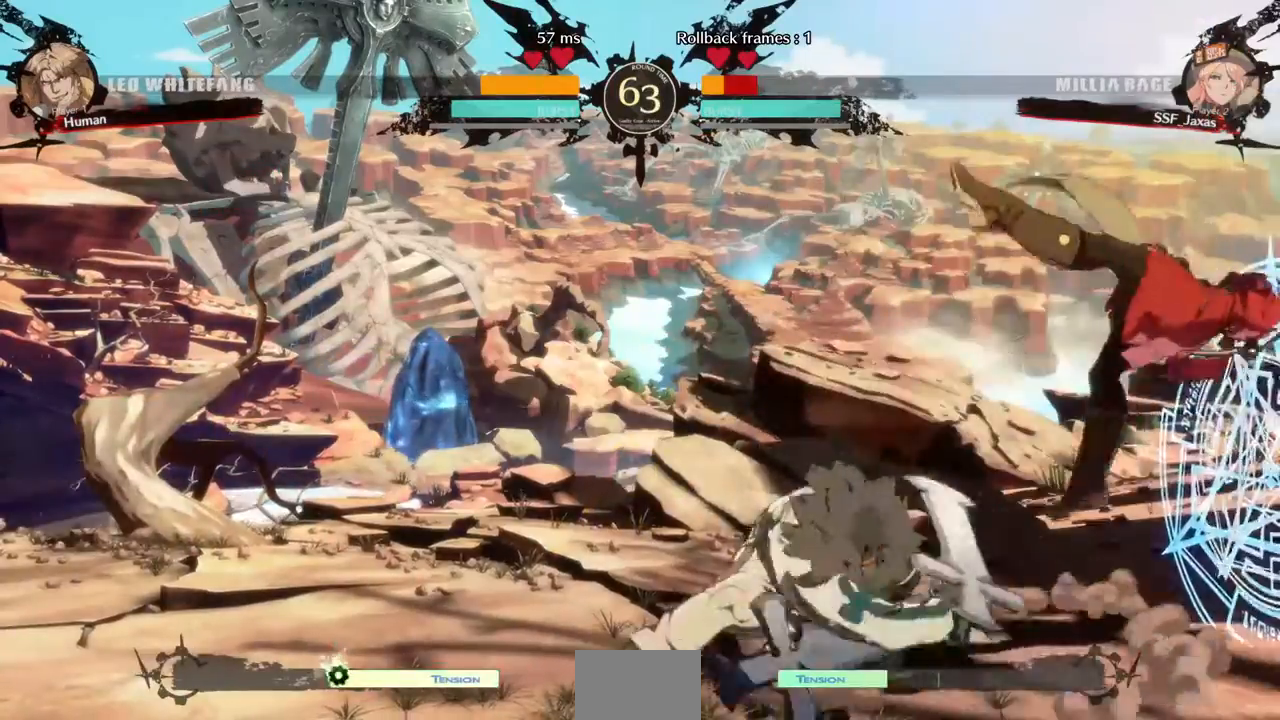
{"buttons": ["SQUARE", "TRIANGLE", "DPAD_RIGHT"], "events": [[120, "SQUARE", "down"], [120, "TRIANGLE", "down"]]}